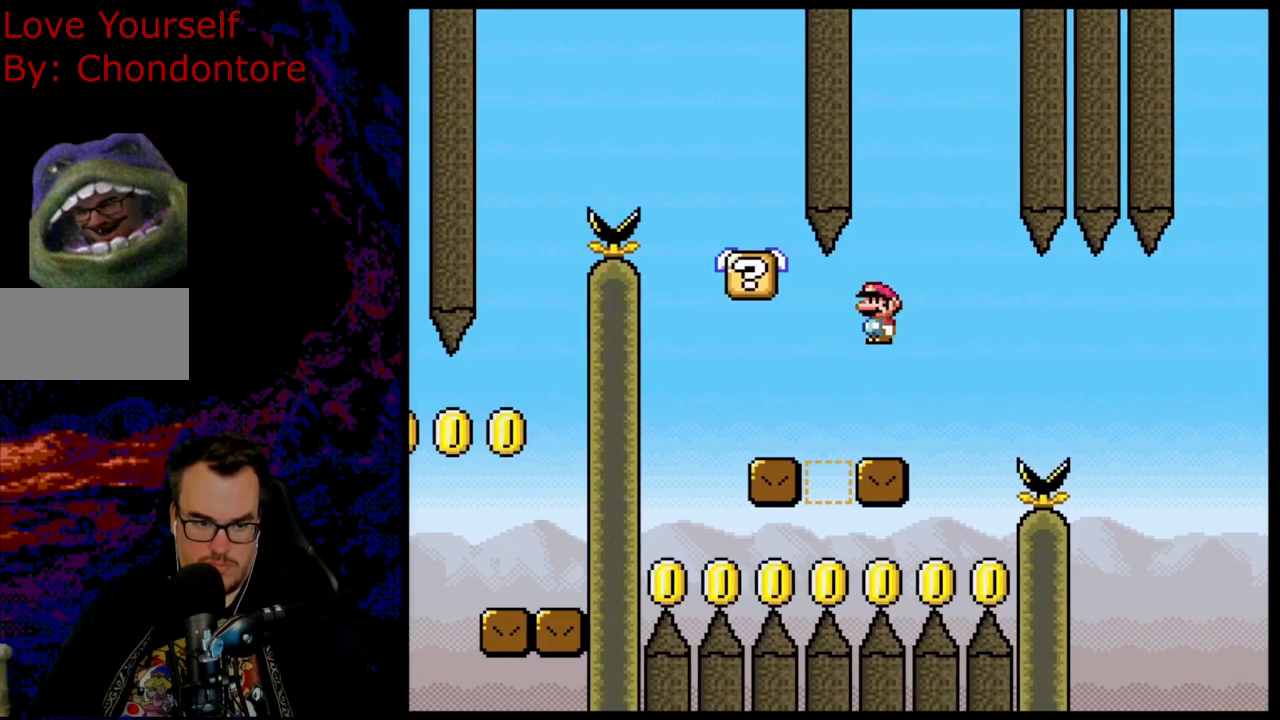
Gameplay with a controller (Nintendo layout); each line is a JSON object with the inputs held at the frame after it. "events" lists button and stick changes between this image and that frame as [ms after this image, input, new state], when the widget could be followed in between. Not read: L3 R3.
{"buttons": ["B", "Y", "DPAD_LEFT"], "events": [[83, "A", "up"], [150, "X", "up"], [150, "Y", "down"], [283, "DPAD_LEFT", "up"], [317, "DPAD_RIGHT", "down"], [383, "B", "down"], [383, "DPAD_UP", "down"], [400, "DPAD_LEFT", "down"], [400, "DPAD_RIGHT", "up"], [417, "DPAD_UP", "up"]]}
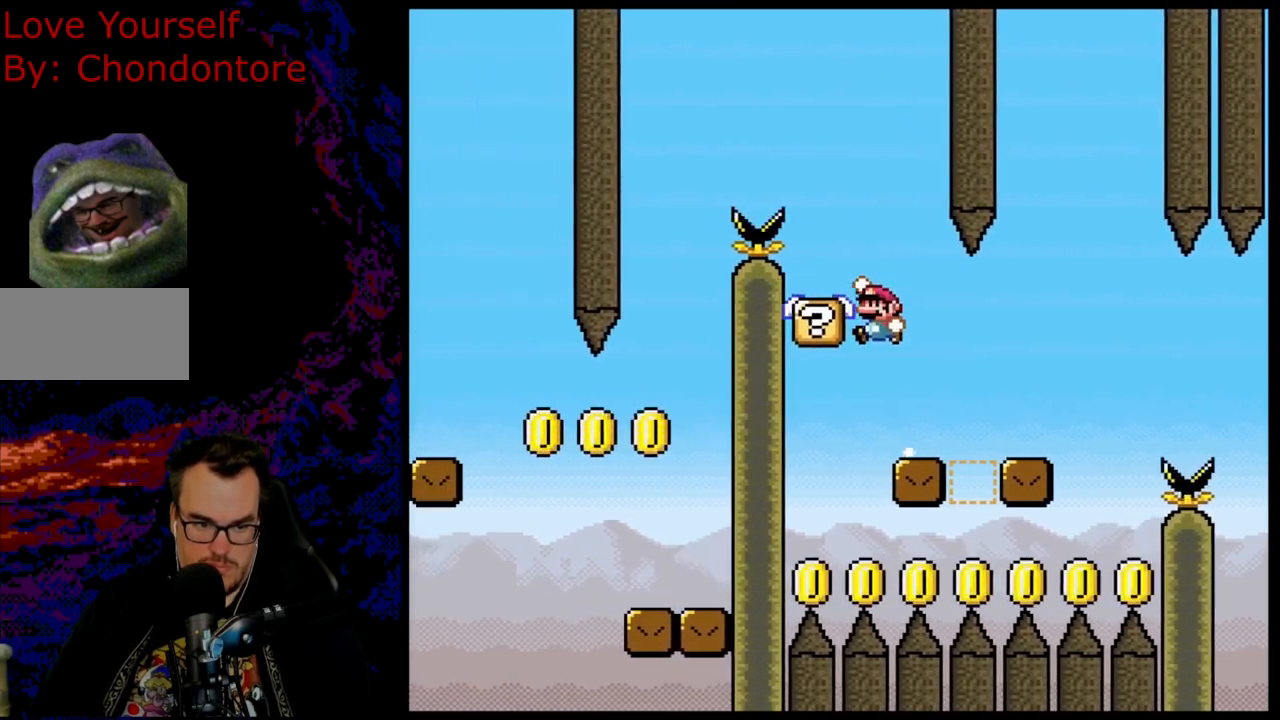
{"buttons": [], "events": [[67, "B", "up"], [183, "DPAD_LEFT", "up"], [433, "Y", "up"]]}
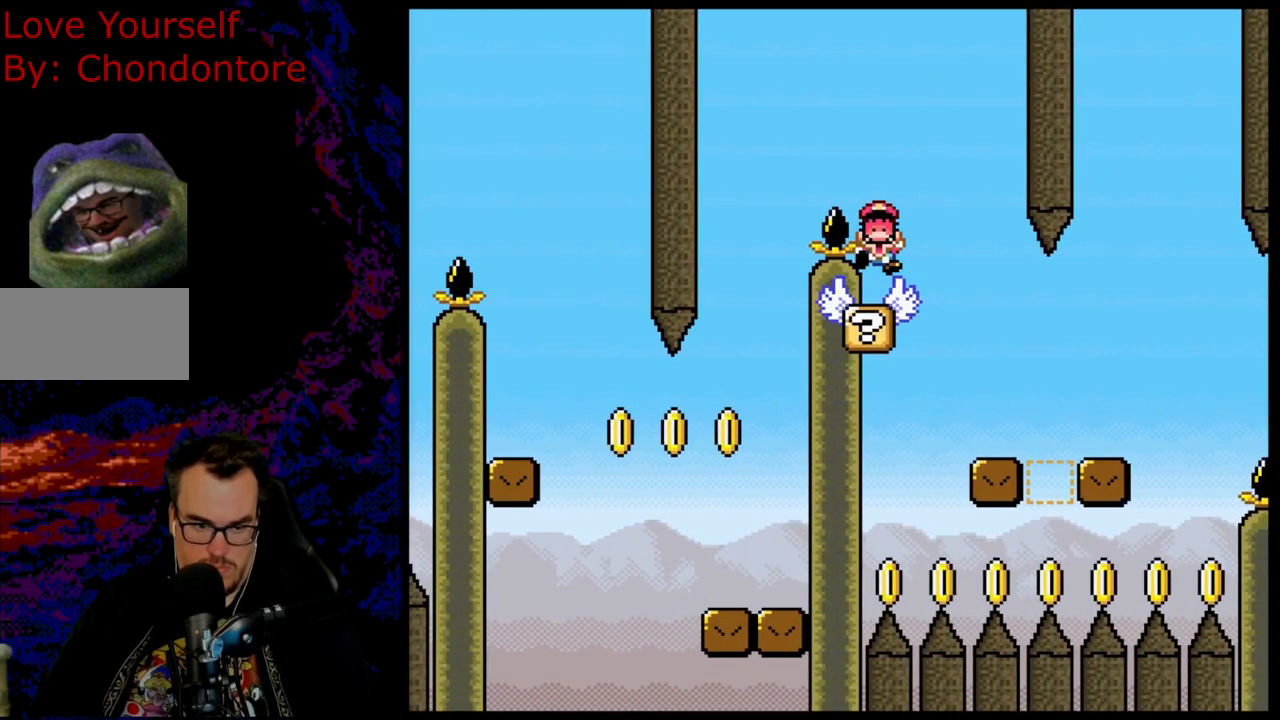
{"buttons": ["B"], "events": [[33, "Y", "down"], [183, "Y", "up"], [483, "B", "down"]]}
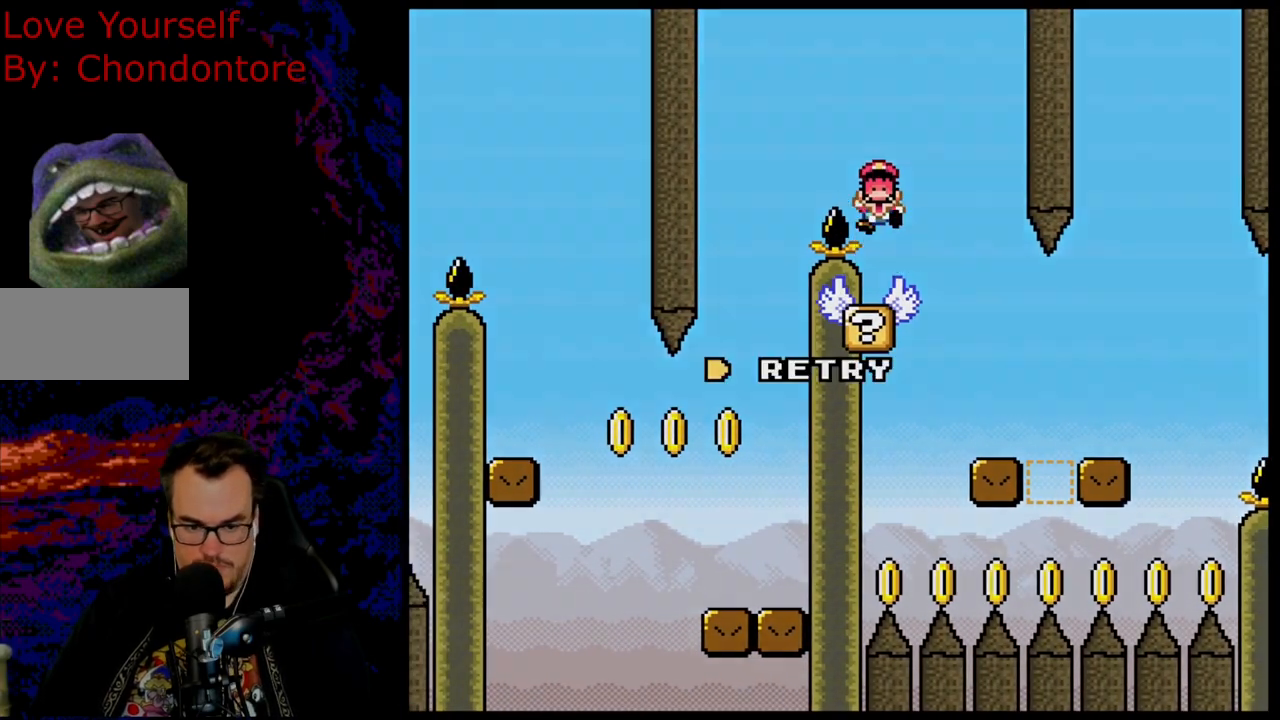
{"buttons": [], "events": [[50, "B", "up"], [183, "B", "down"], [367, "B", "up"]]}
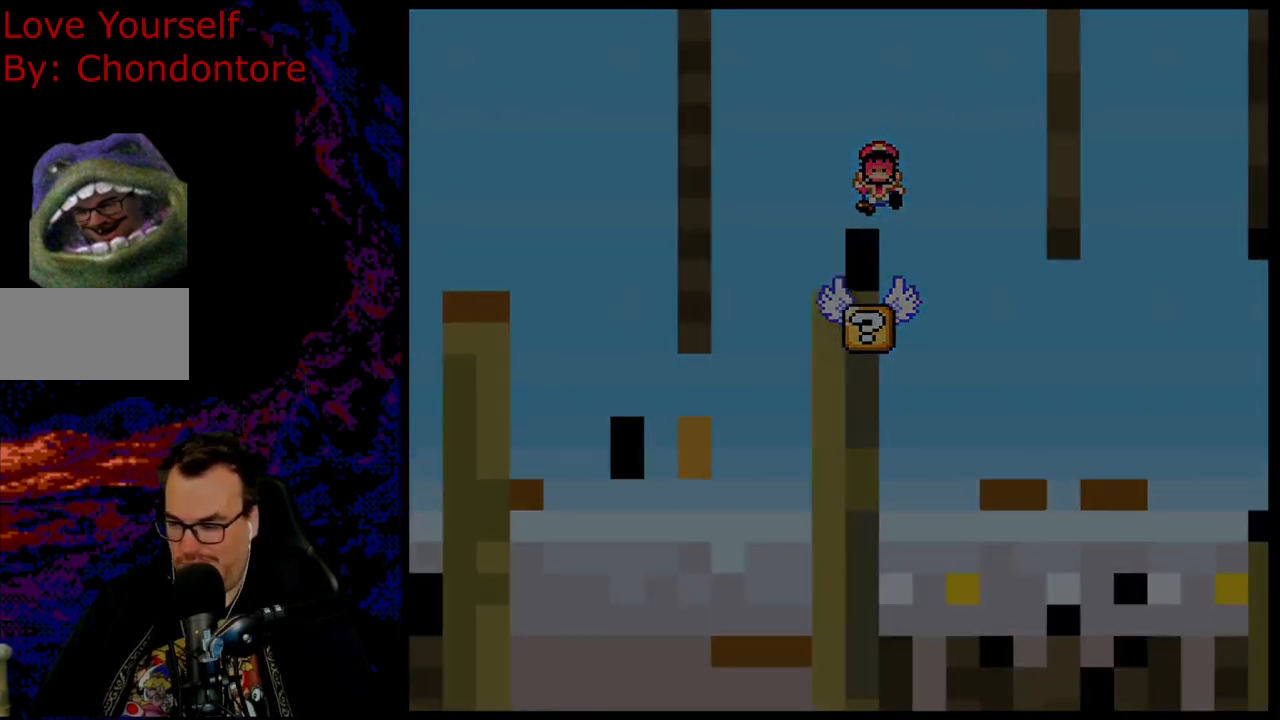
{"buttons": [], "events": []}
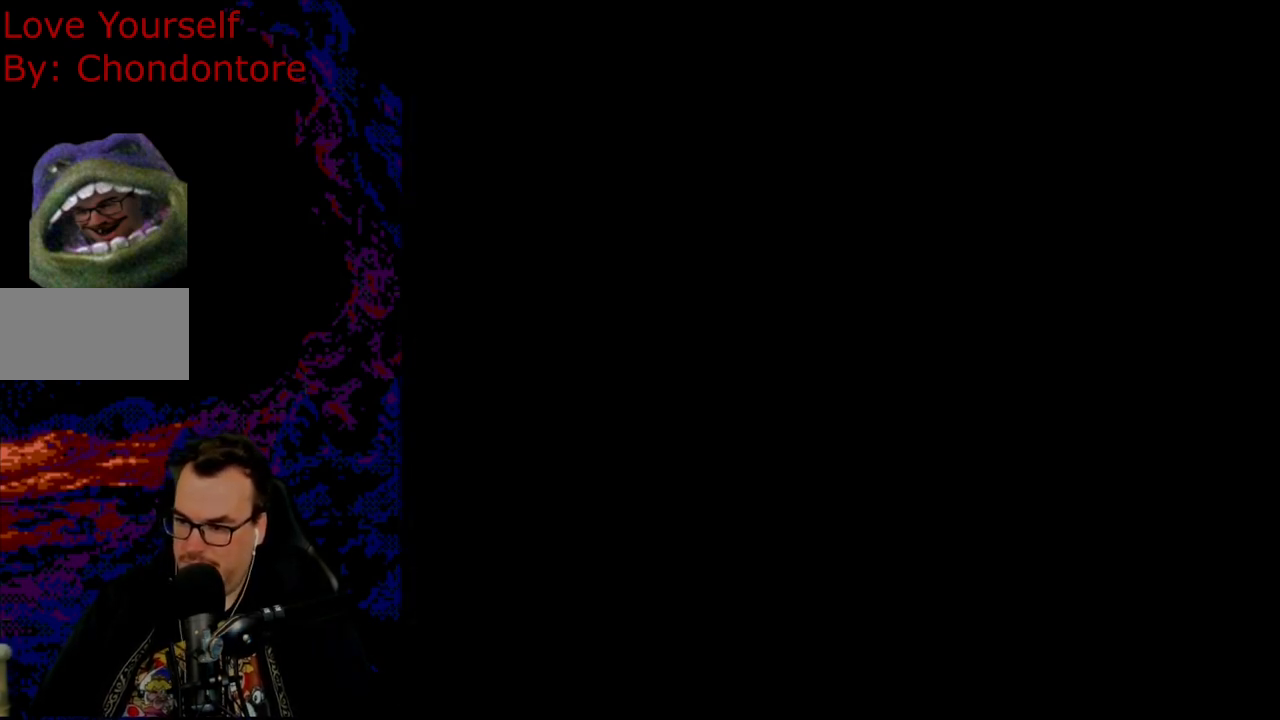
{"buttons": ["B", "Y"], "events": [[33, "Y", "down"], [333, "Y", "up"], [467, "B", "down"], [467, "Y", "down"]]}
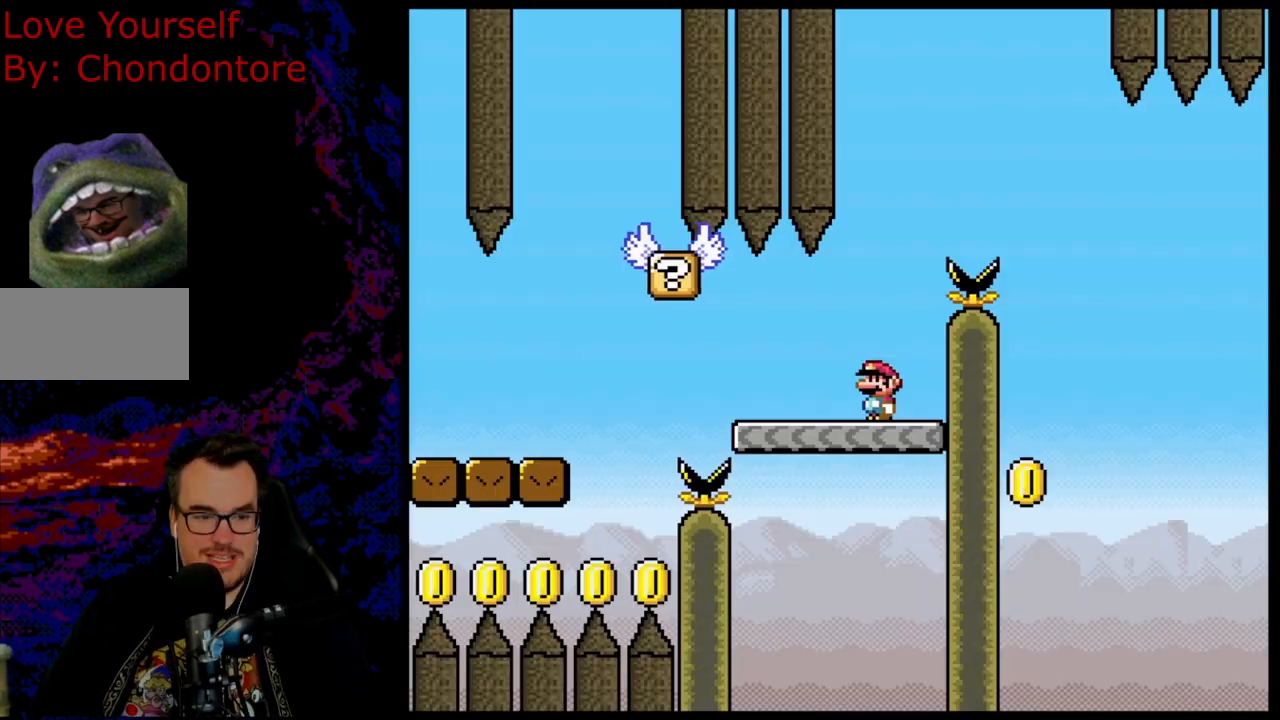
{"buttons": ["A", "X", "DPAD_LEFT"], "events": [[17, "B", "up"], [117, "X", "down"], [117, "Y", "up"], [217, "DPAD_LEFT", "down"], [467, "A", "down"]]}
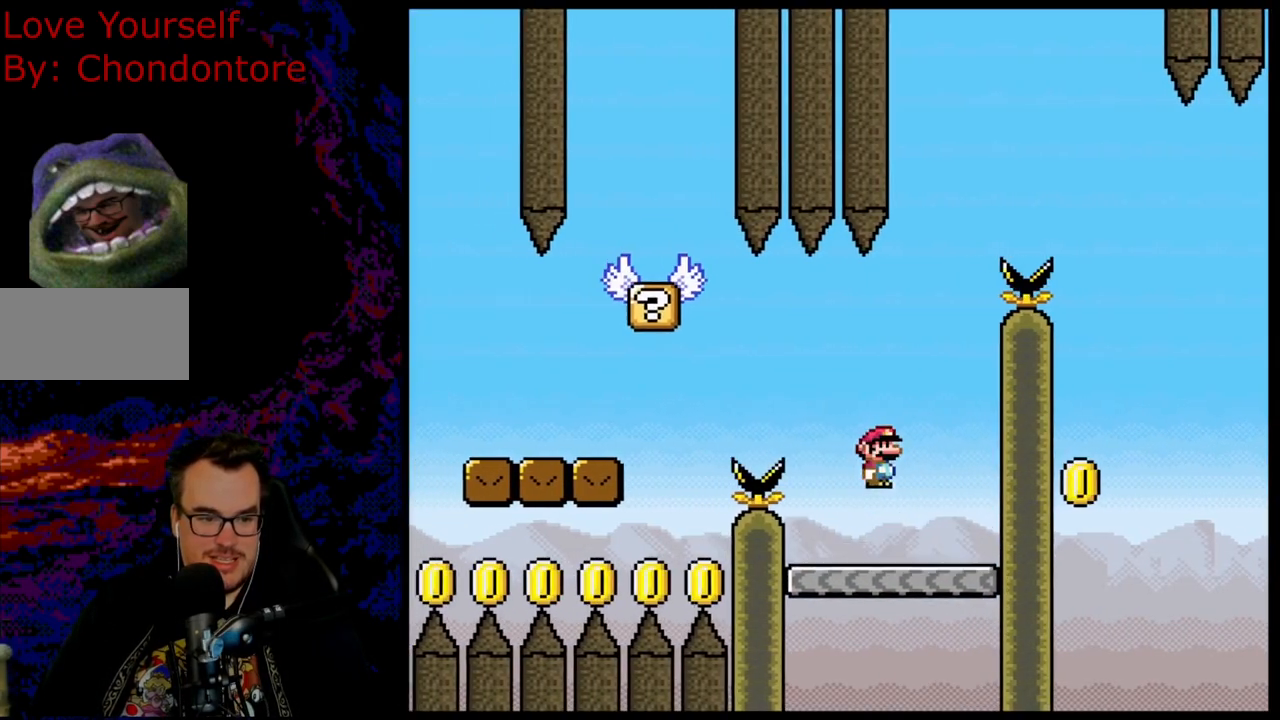
{"buttons": ["A", "X", "DPAD_LEFT"], "events": [[117, "A", "up"], [167, "A", "down"]]}
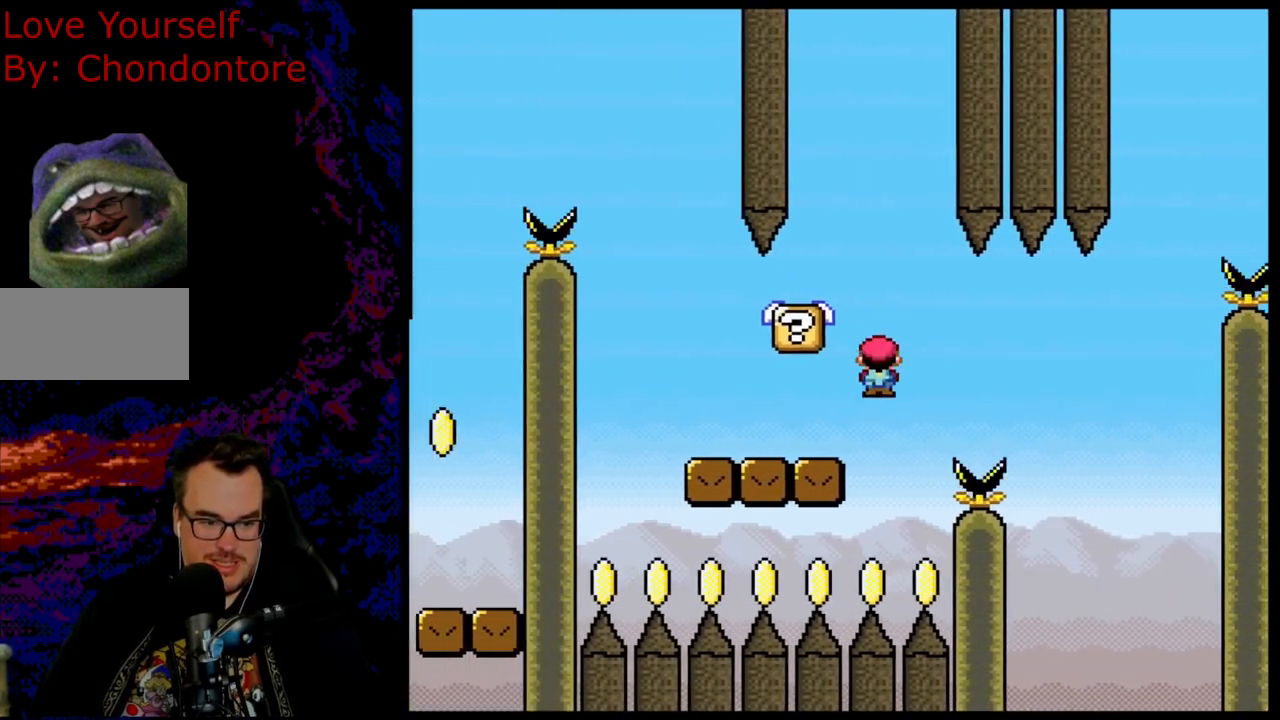
{"buttons": ["B", "Y", "DPAD_LEFT"], "events": [[200, "A", "up"], [250, "X", "up"], [267, "Y", "down"], [450, "B", "down"]]}
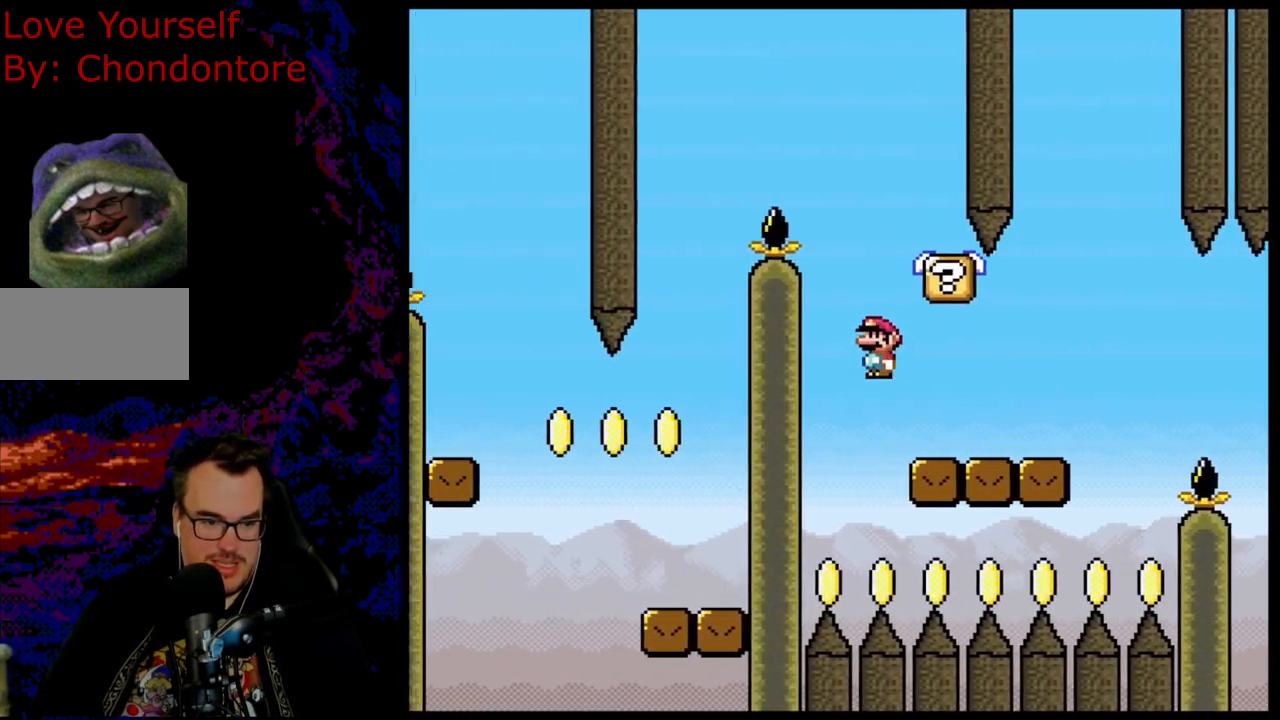
{"buttons": ["B", "Y", "DPAD_LEFT"], "events": [[17, "DPAD_LEFT", "up"], [50, "DPAD_RIGHT", "down"], [200, "B", "up"], [217, "DPAD_RIGHT", "up"], [317, "DPAD_RIGHT", "down"], [467, "DPAD_LEFT", "down"], [467, "DPAD_RIGHT", "up"], [483, "B", "down"]]}
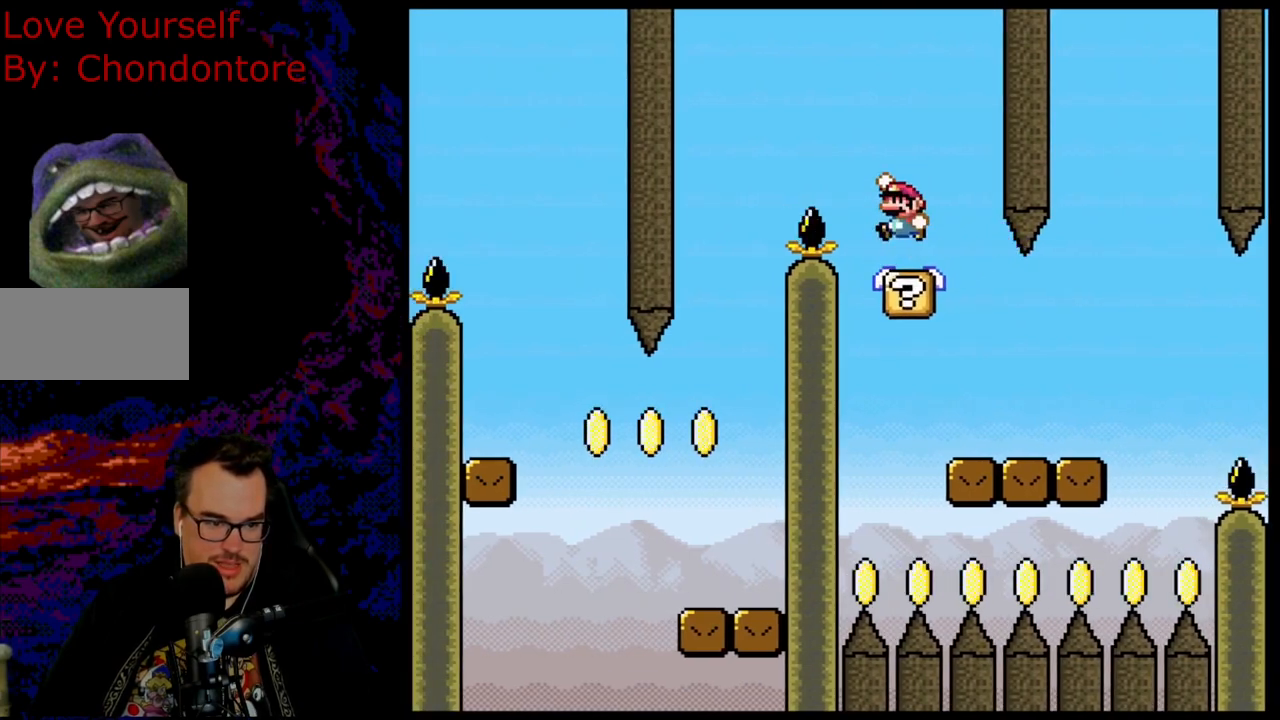
{"buttons": ["Y"], "events": [[267, "B", "up"], [483, "DPAD_LEFT", "up"]]}
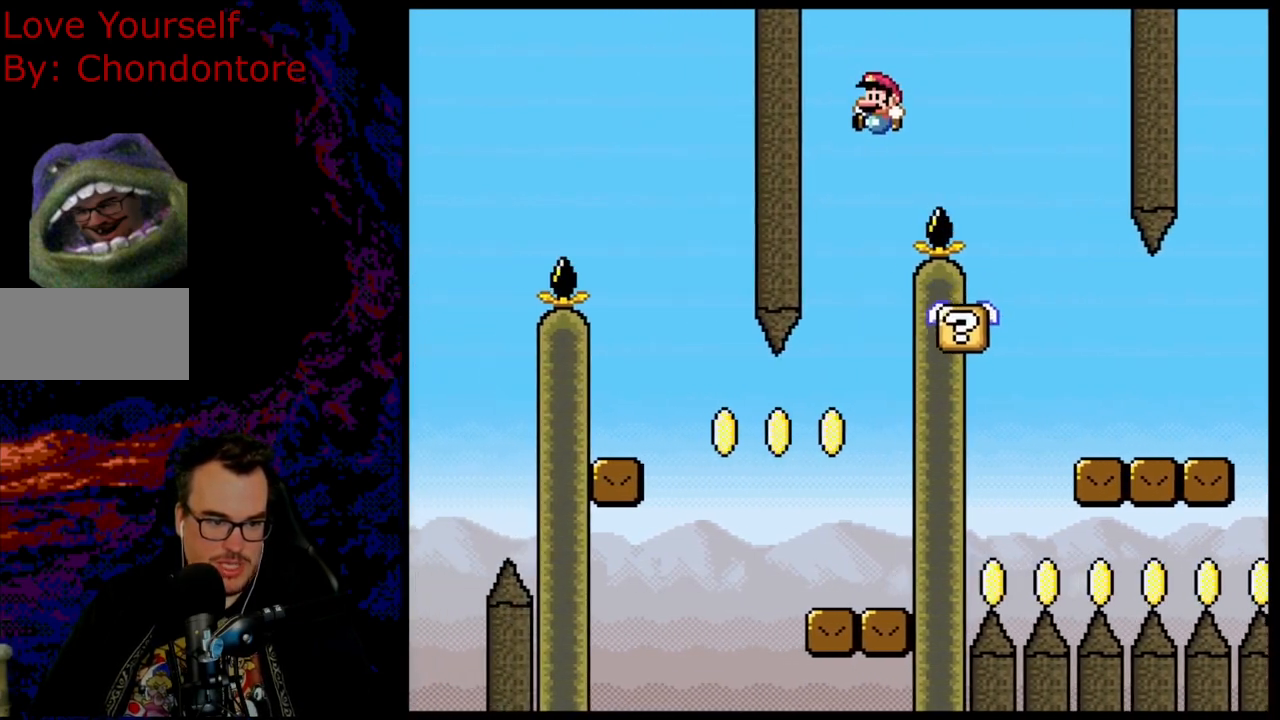
{"buttons": ["Y"], "events": [[50, "DPAD_RIGHT", "down"], [150, "DPAD_RIGHT", "up"], [267, "DPAD_RIGHT", "down"], [433, "DPAD_RIGHT", "up"]]}
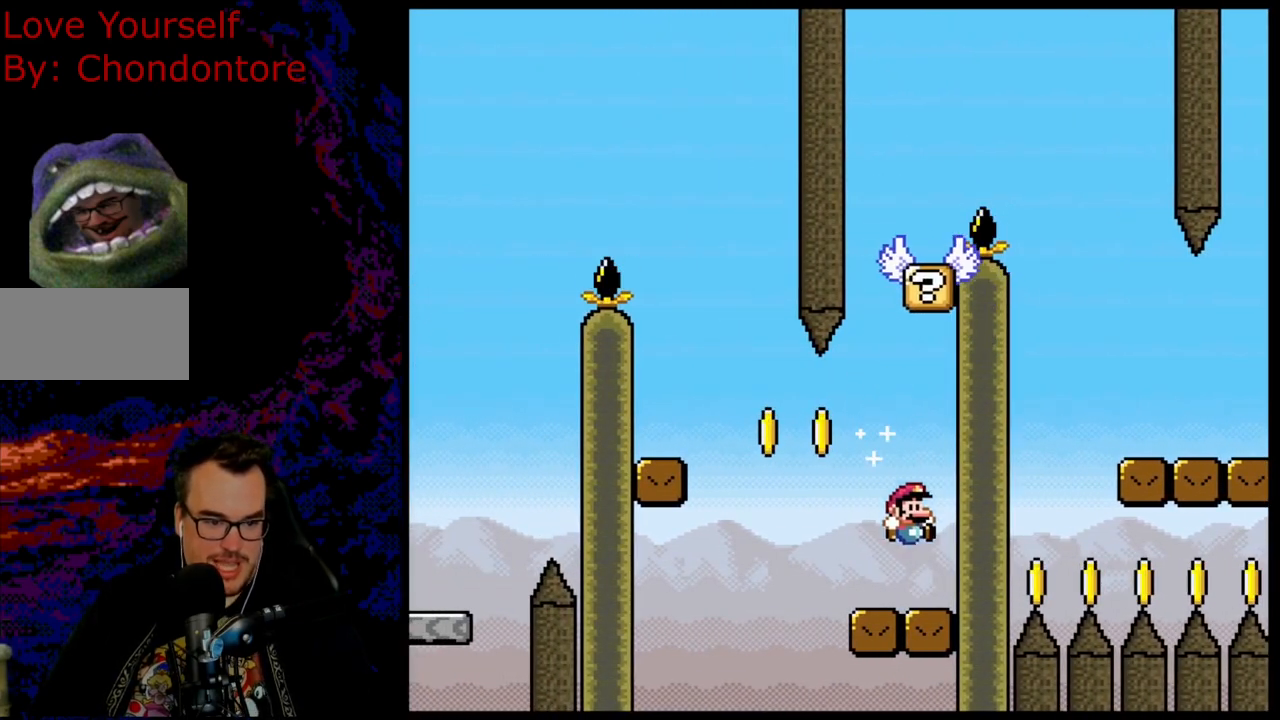
{"buttons": ["Y", "DPAD_LEFT"], "events": [[50, "DPAD_LEFT", "down"], [250, "Y", "up"], [283, "Y", "down"], [350, "B", "down"], [483, "B", "up"]]}
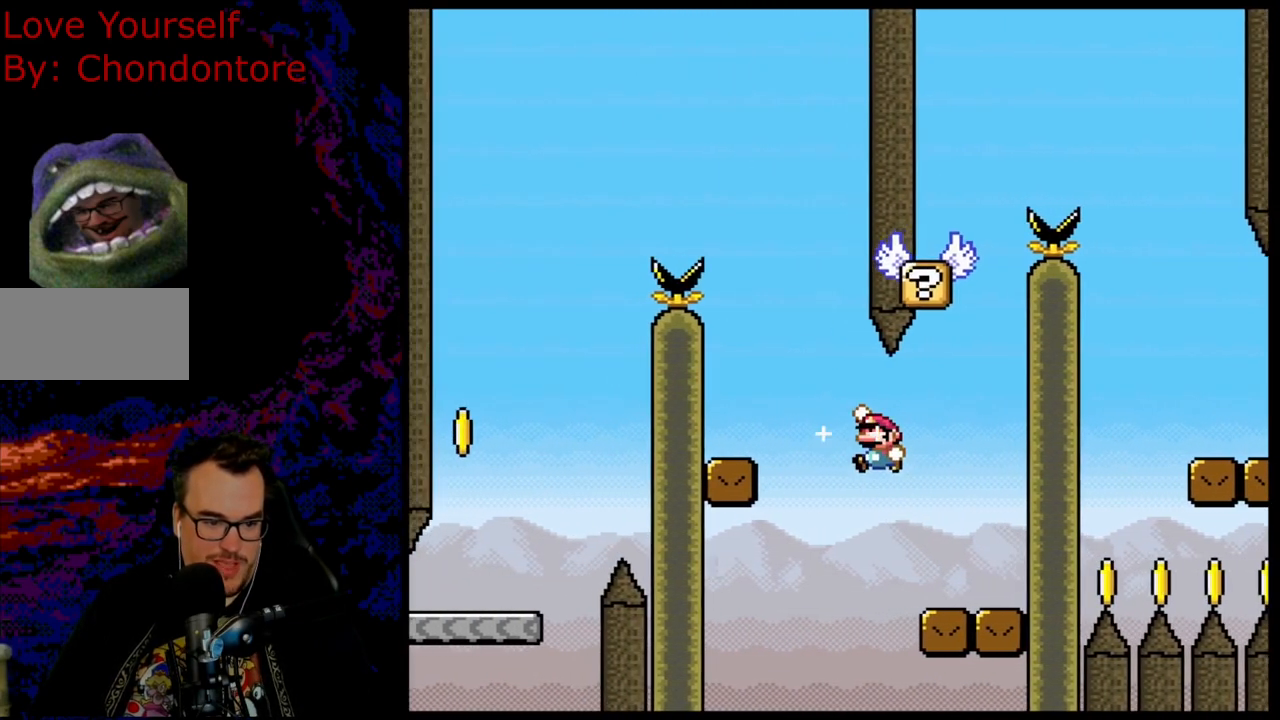
{"buttons": ["B", "Y"], "events": [[83, "B", "down"], [317, "DPAD_LEFT", "up"], [333, "B", "up"], [450, "B", "down"]]}
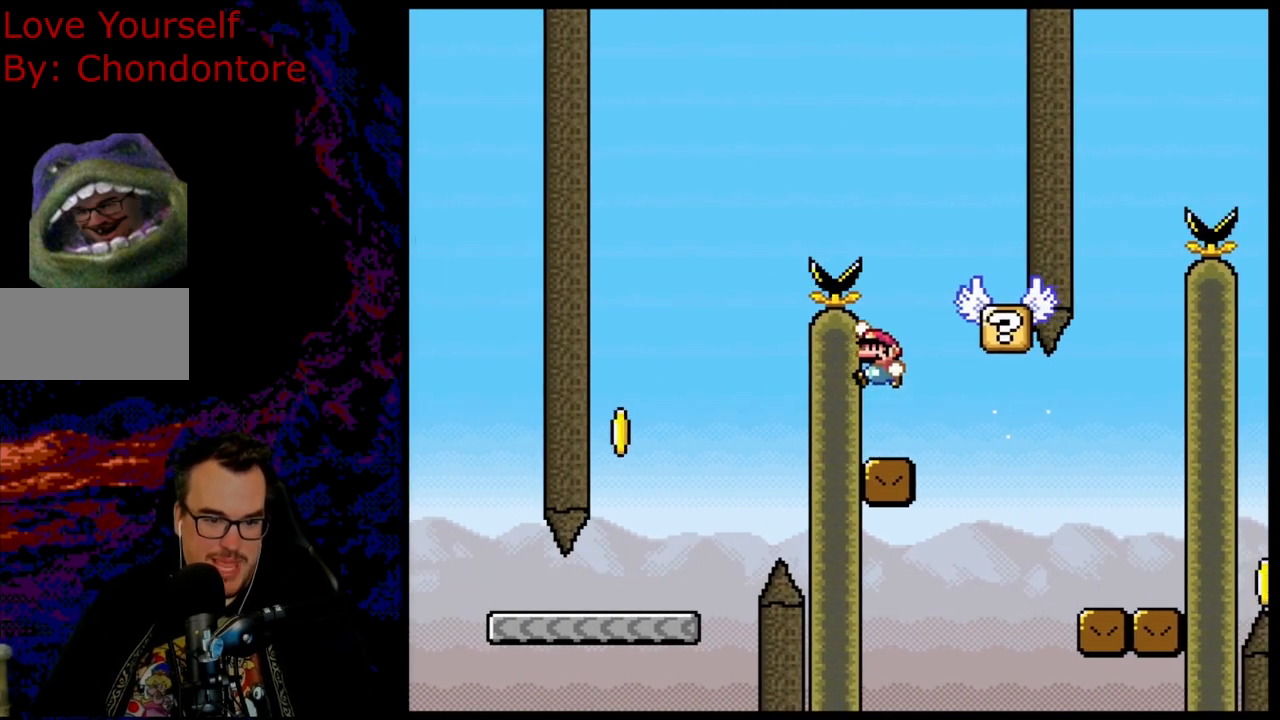
{"buttons": ["Y"], "events": [[67, "DPAD_RIGHT", "down"], [250, "B", "up"], [333, "DPAD_RIGHT", "up"], [367, "DPAD_LEFT", "down"], [433, "DPAD_LEFT", "up"]]}
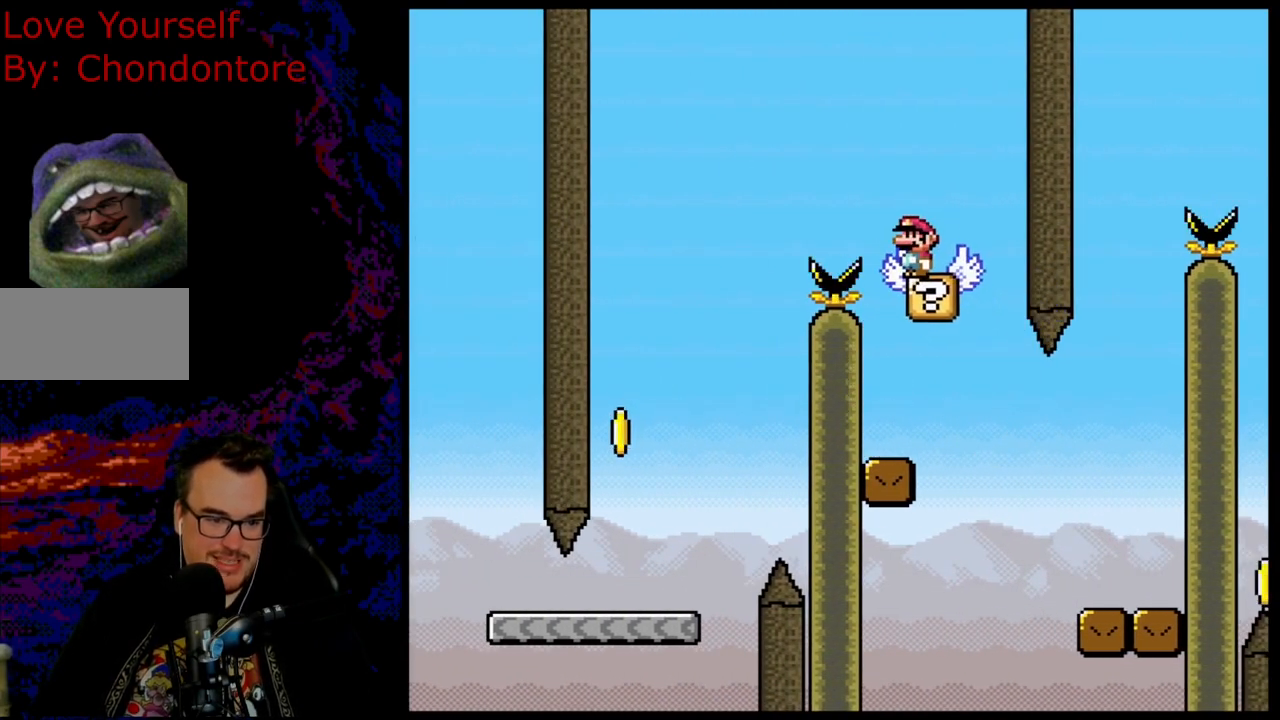
{"buttons": ["B", "Y", "DPAD_LEFT"], "events": [[100, "B", "down"], [167, "DPAD_LEFT", "down"]]}
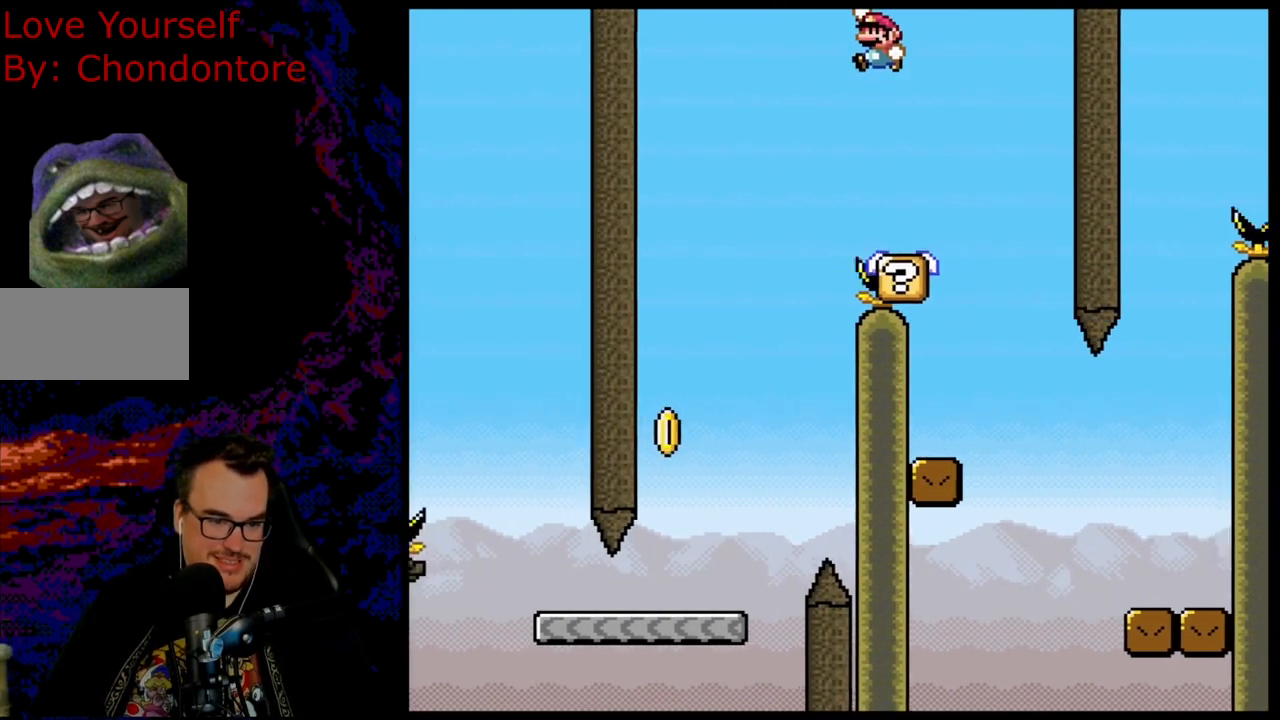
{"buttons": ["B", "Y"], "events": [[100, "DPAD_LEFT", "up"], [150, "DPAD_RIGHT", "down"], [350, "DPAD_DOWN", "down"], [350, "DPAD_LEFT", "down"], [350, "DPAD_RIGHT", "up"], [367, "DPAD_DOWN", "up"], [433, "DPAD_LEFT", "up"]]}
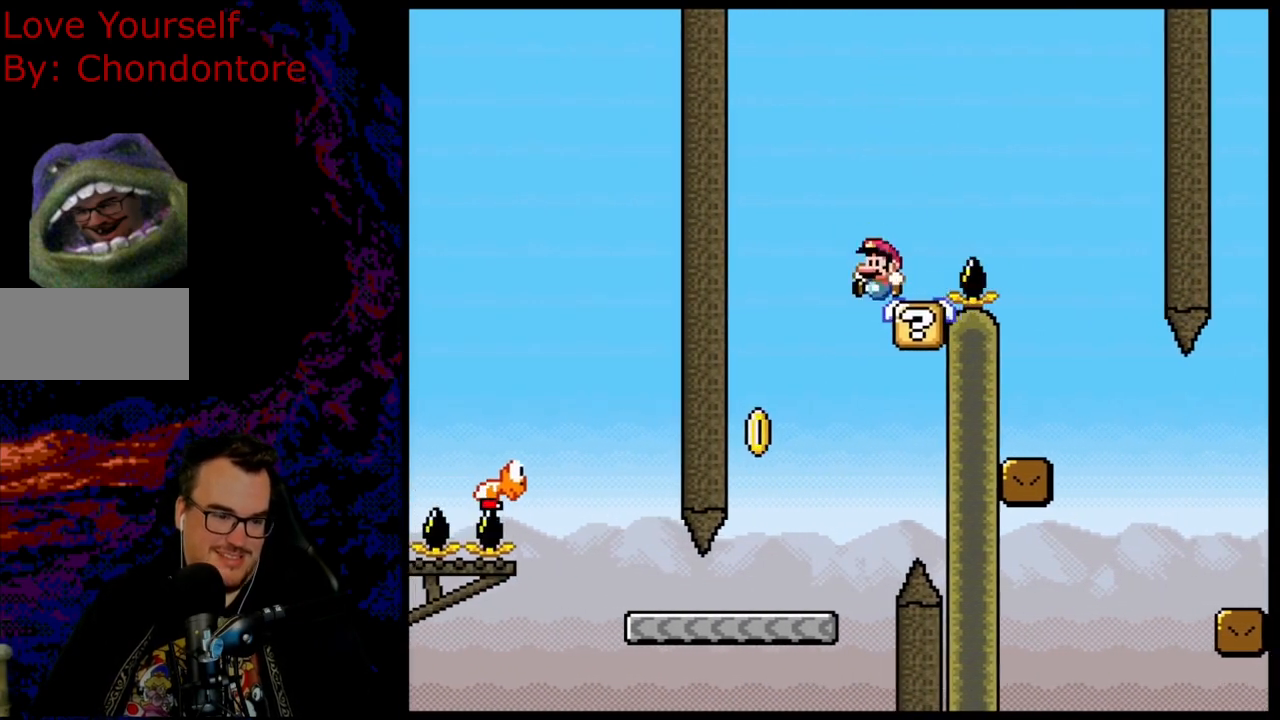
{"buttons": ["B", "Y", "DPAD_RIGHT"], "events": [[67, "DPAD_RIGHT", "down"], [117, "B", "up"], [133, "DPAD_RIGHT", "up"], [333, "DPAD_RIGHT", "down"], [350, "B", "down"]]}
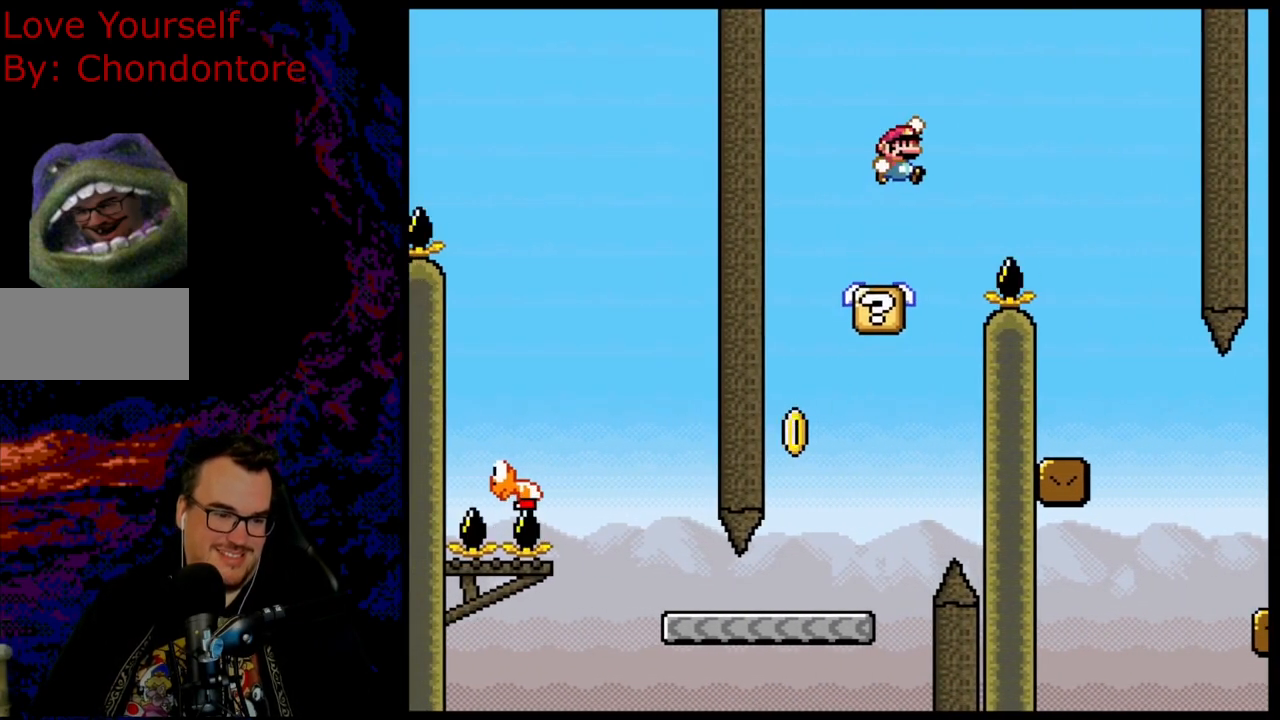
{"buttons": ["Y"], "events": [[83, "DPAD_RIGHT", "up"], [100, "DPAD_LEFT", "down"], [133, "B", "up"], [233, "DPAD_LEFT", "up"]]}
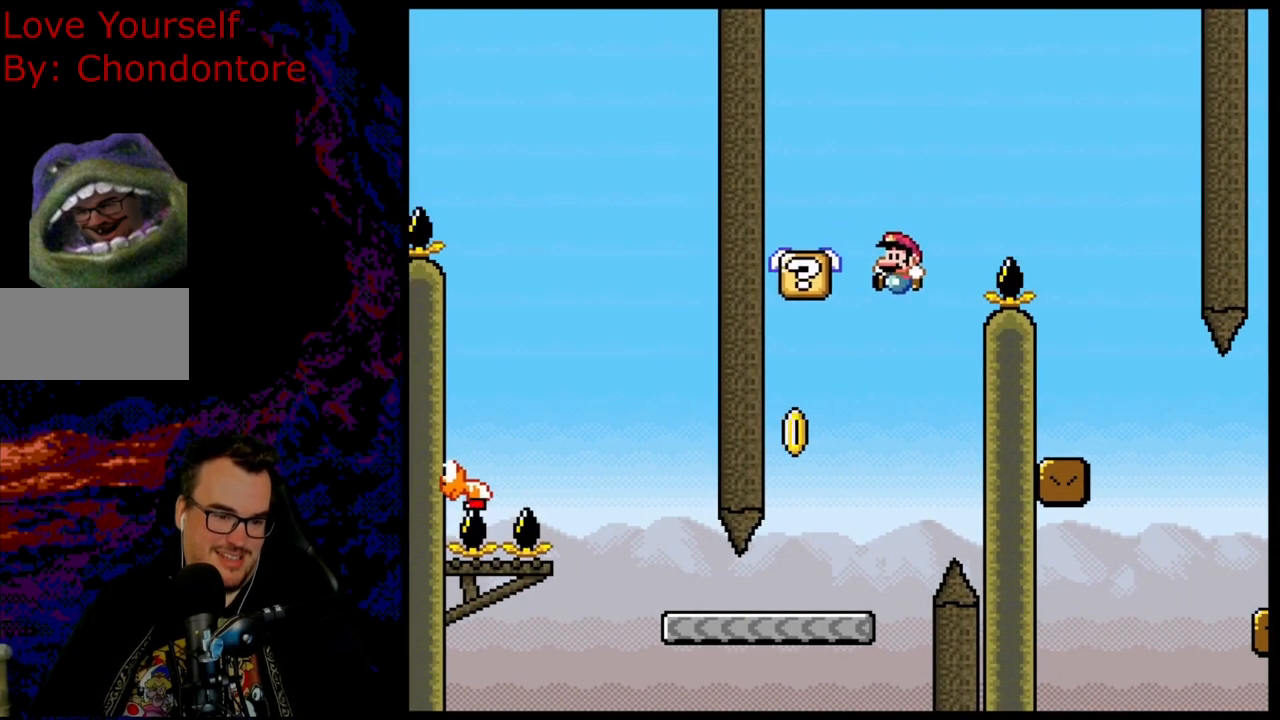
{"buttons": ["Y", "DPAD_LEFT"], "events": [[67, "DPAD_LEFT", "down"]]}
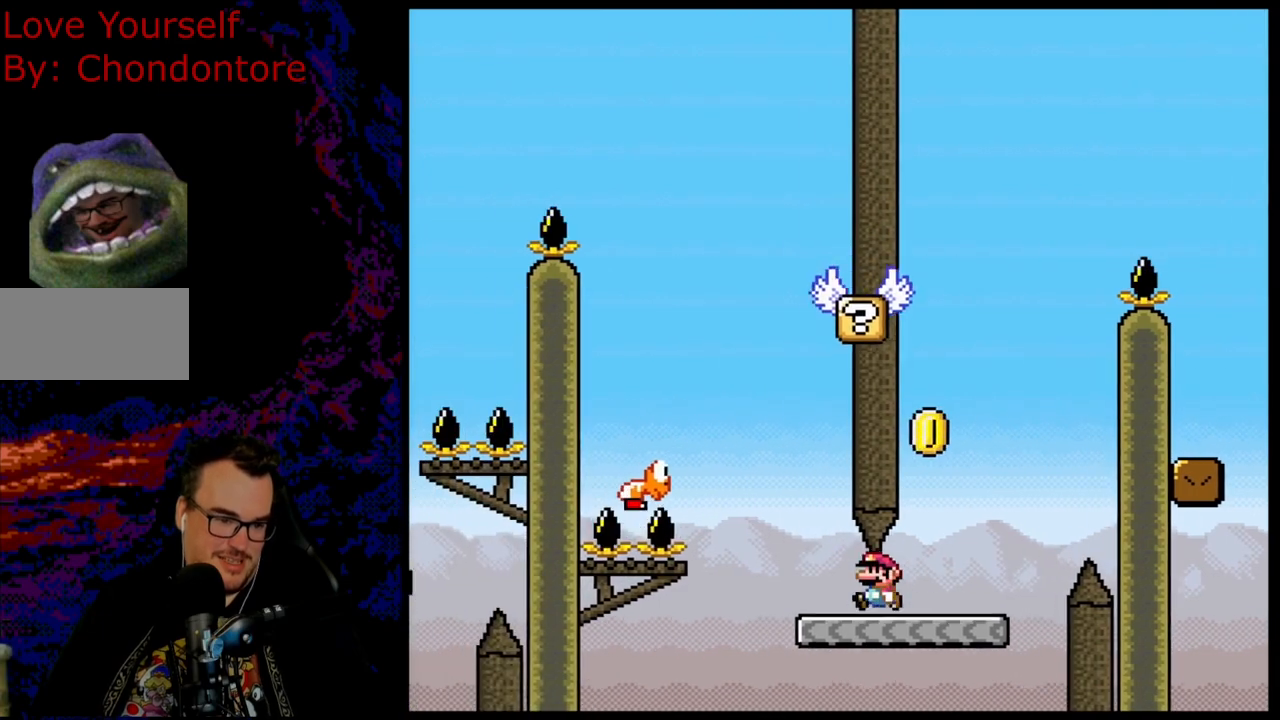
{"buttons": ["Y", "DPAD_RIGHT"], "events": [[150, "B", "down"], [383, "DPAD_LEFT", "up"], [433, "DPAD_RIGHT", "down"], [450, "B", "up"]]}
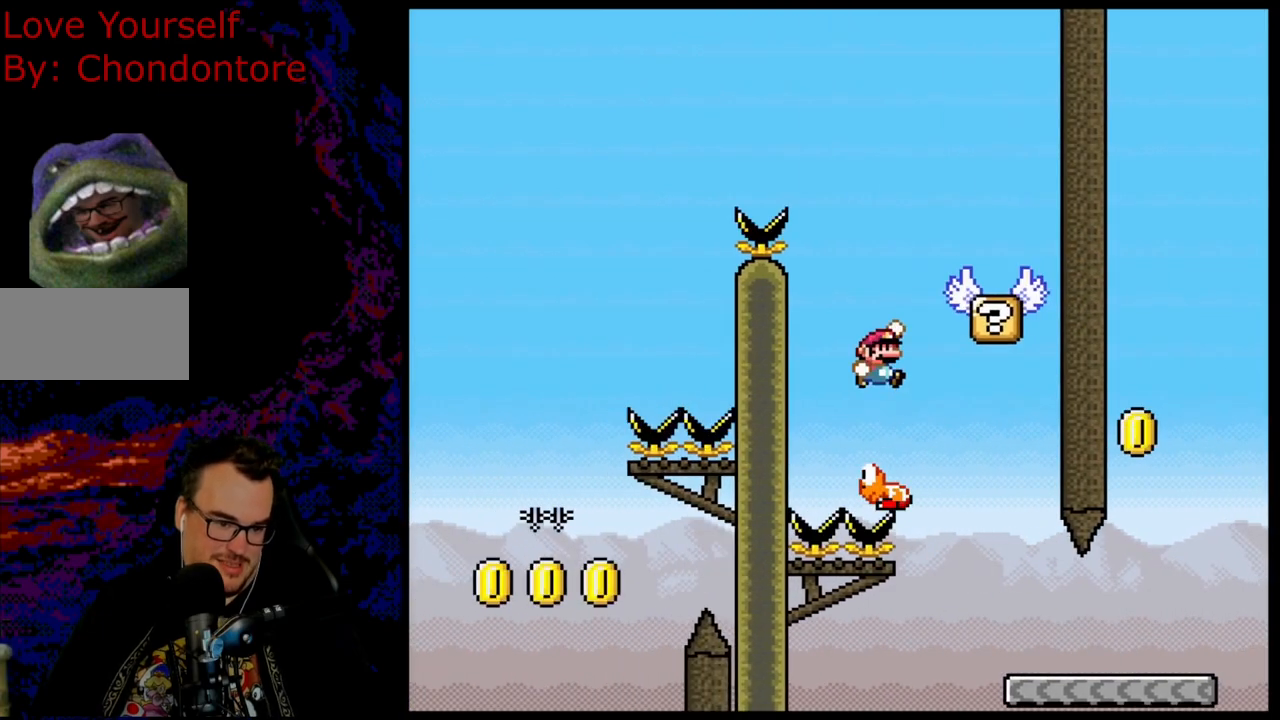
{"buttons": ["B", "Y", "DPAD_RIGHT"], "events": [[100, "DPAD_RIGHT", "up"], [117, "DPAD_LEFT", "down"], [133, "B", "down"], [317, "DPAD_LEFT", "up"], [433, "DPAD_RIGHT", "down"]]}
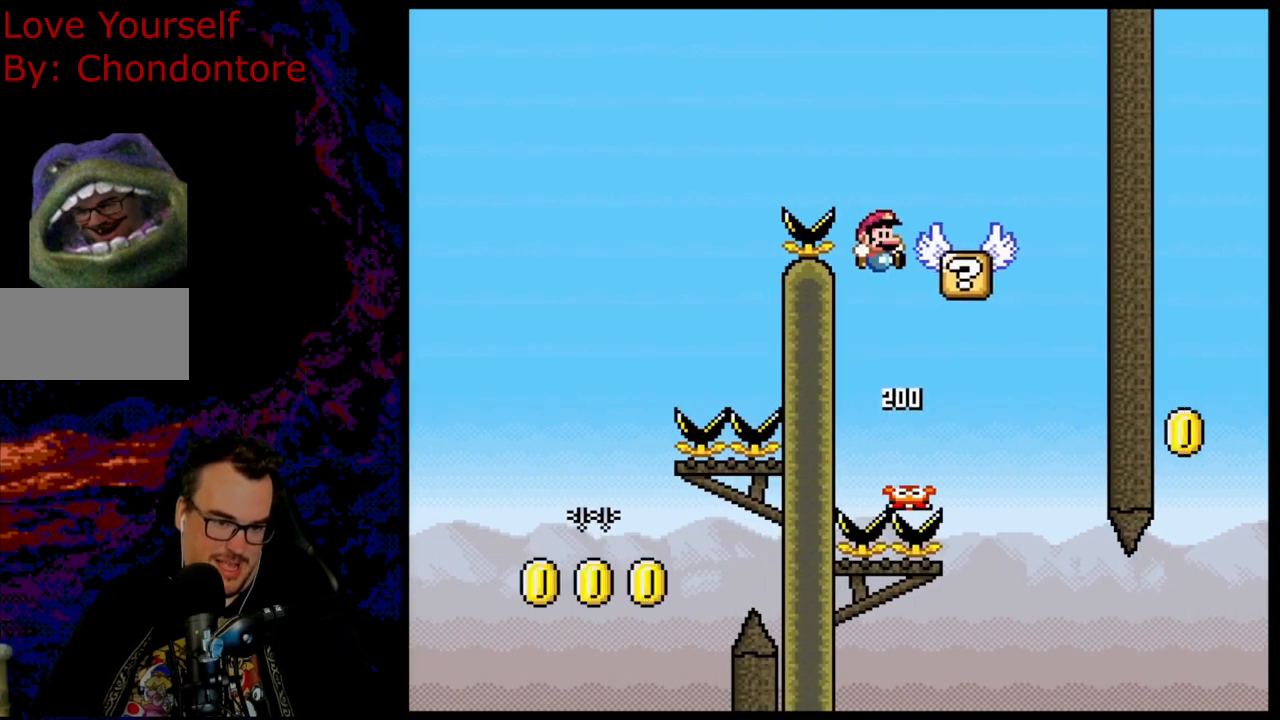
{"buttons": ["Y", "DPAD_RIGHT"], "events": [[50, "DPAD_RIGHT", "up"], [300, "B", "up"], [317, "DPAD_LEFT", "down"], [450, "DPAD_LEFT", "up"], [483, "DPAD_RIGHT", "down"]]}
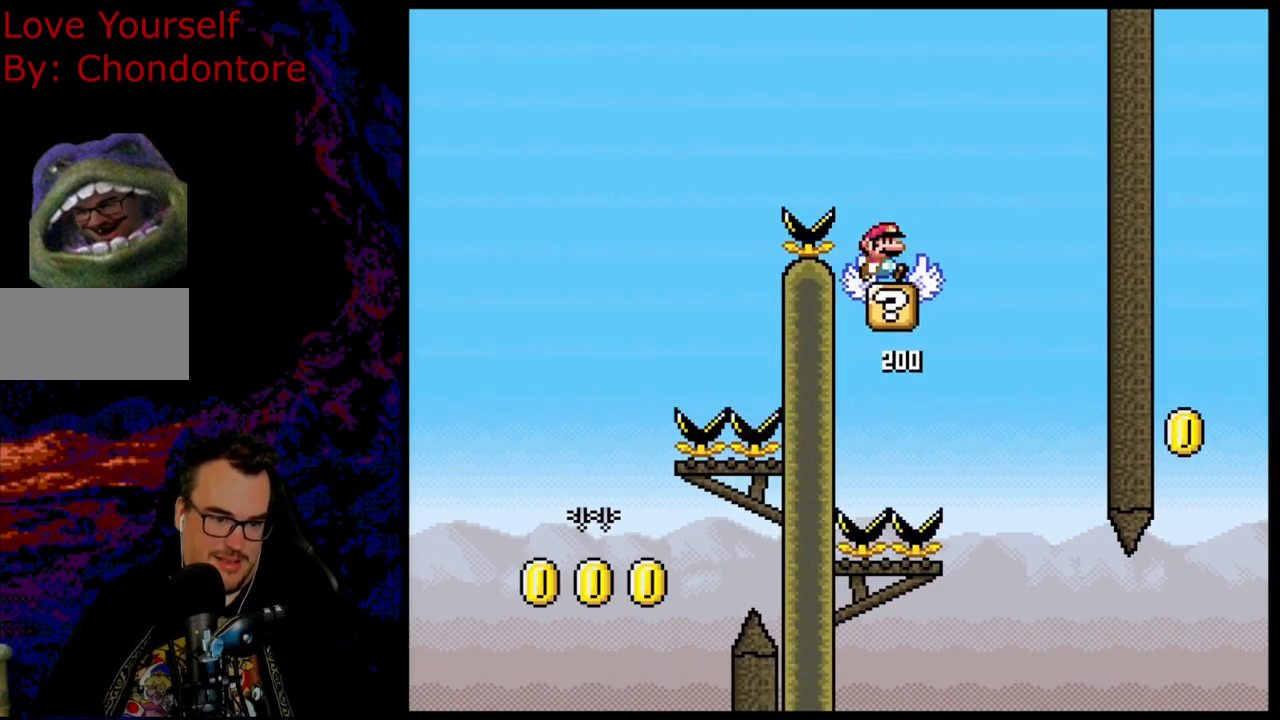
{"buttons": ["B", "Y", "DPAD_LEFT"], "events": [[233, "B", "down"], [233, "DPAD_RIGHT", "up"], [233, "DPAD_UP", "down"], [250, "DPAD_LEFT", "down"], [250, "DPAD_UP", "up"]]}
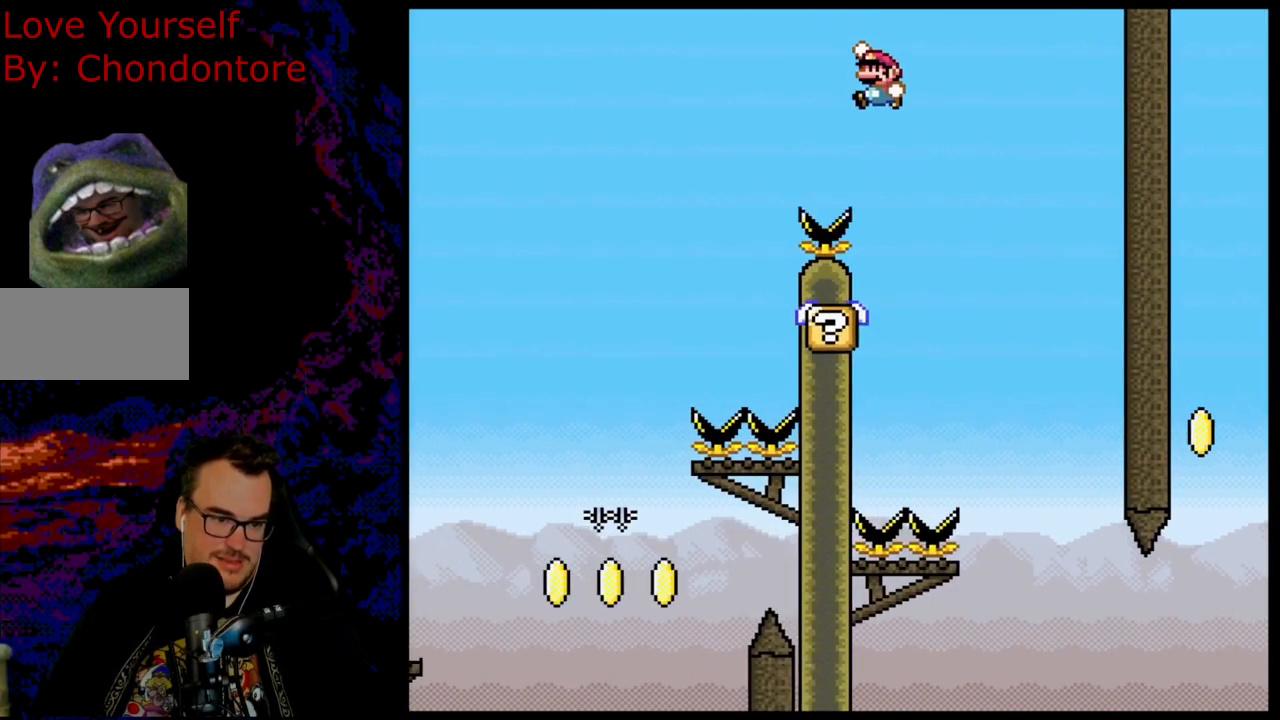
{"buttons": ["B", "Y", "DPAD_DOWN", "DPAD_RIGHT"], "events": [[283, "DPAD_LEFT", "up"], [300, "DPAD_RIGHT", "down"], [483, "DPAD_DOWN", "down"]]}